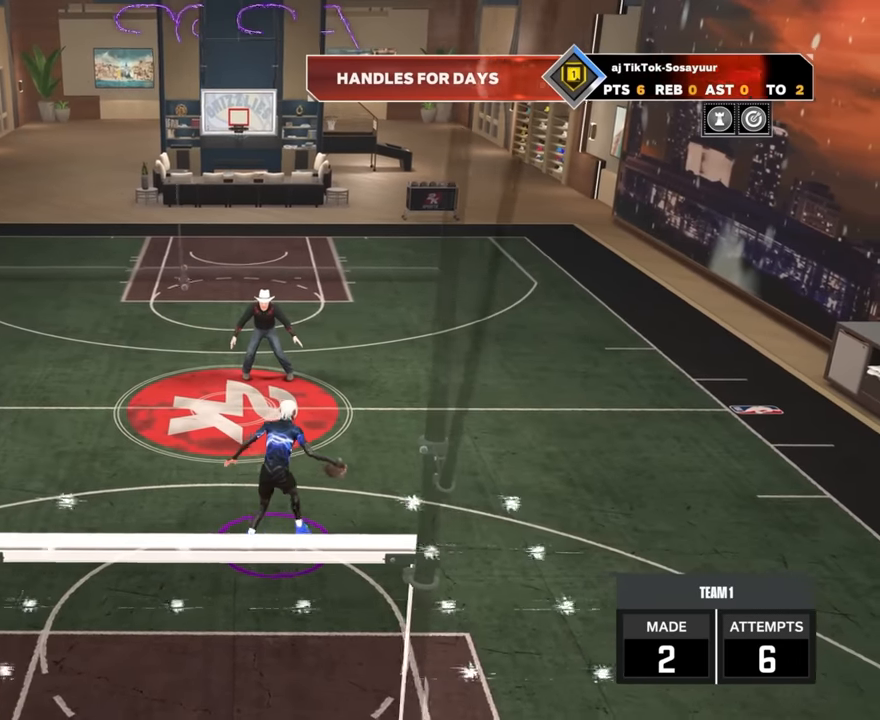
Gameplay with a controller (PlayStation layout); each line is a JSON object with the inputs held at the frame after it. "events" lists button and stick changes between this image and that frame as [ms after this image, input, new state], when the widget could be followed in between.
{"buttons": [], "left_stick": "center", "right_stick": "center", "events": []}
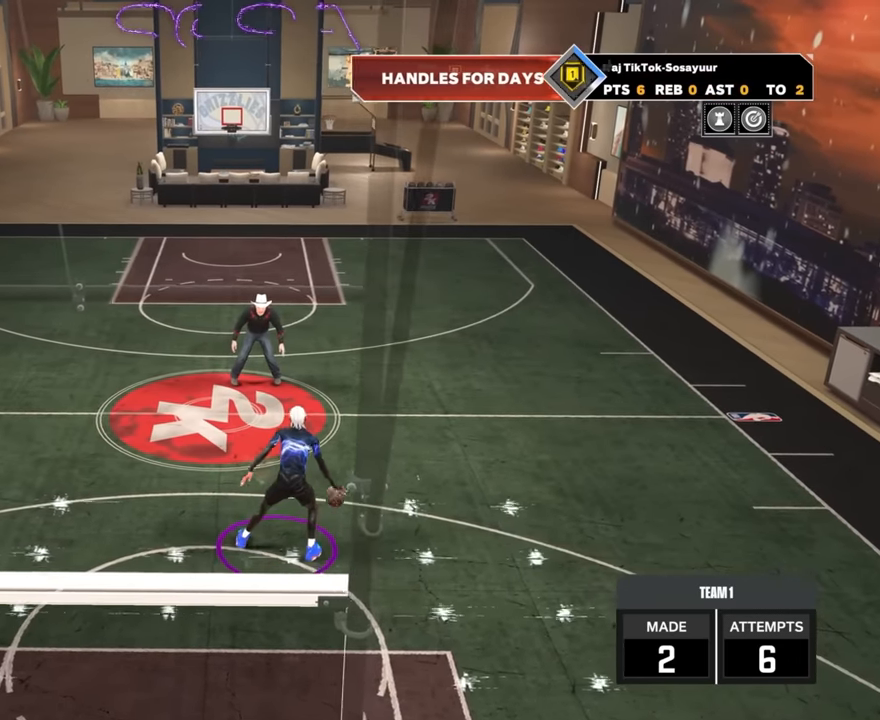
{"buttons": [], "left_stick": "center", "right_stick": "center", "events": []}
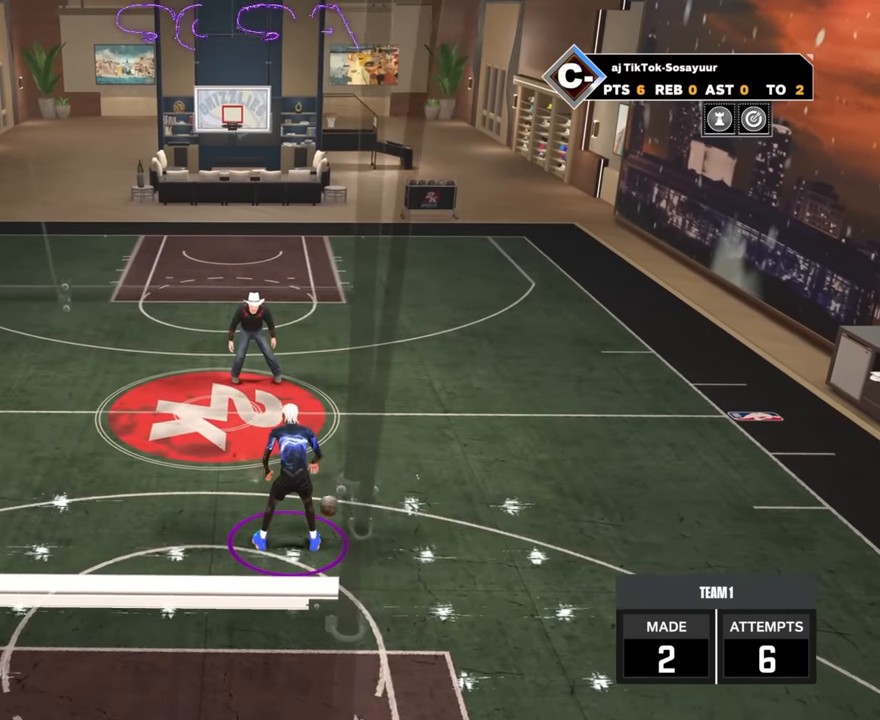
{"buttons": ["R2"], "left_stick": "center", "right_stick": "center", "events": [[367, "R2", "down"]]}
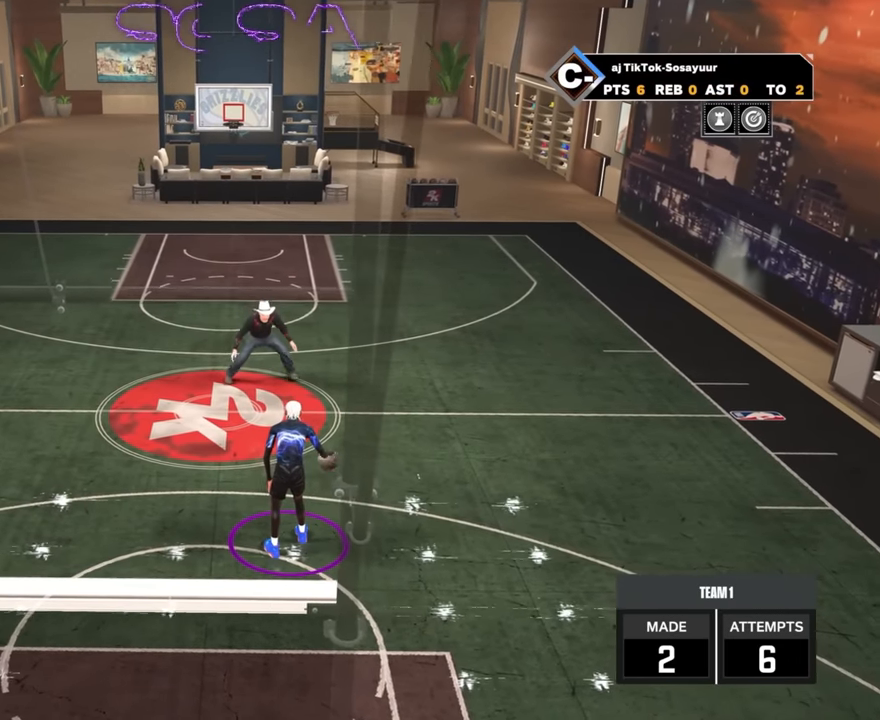
{"buttons": ["R2"], "left_stick": "center", "right_stick": "center", "events": []}
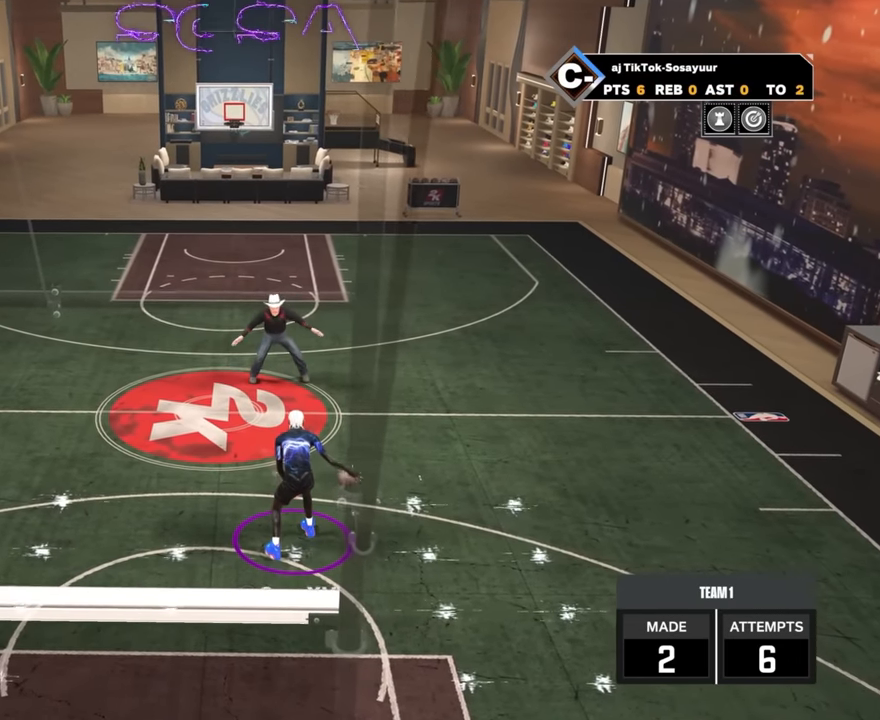
{"buttons": ["R2"], "left_stick": "center", "right_stick": "center", "events": [[267, "right_stick", "up"], [367, "right_stick", "center"]]}
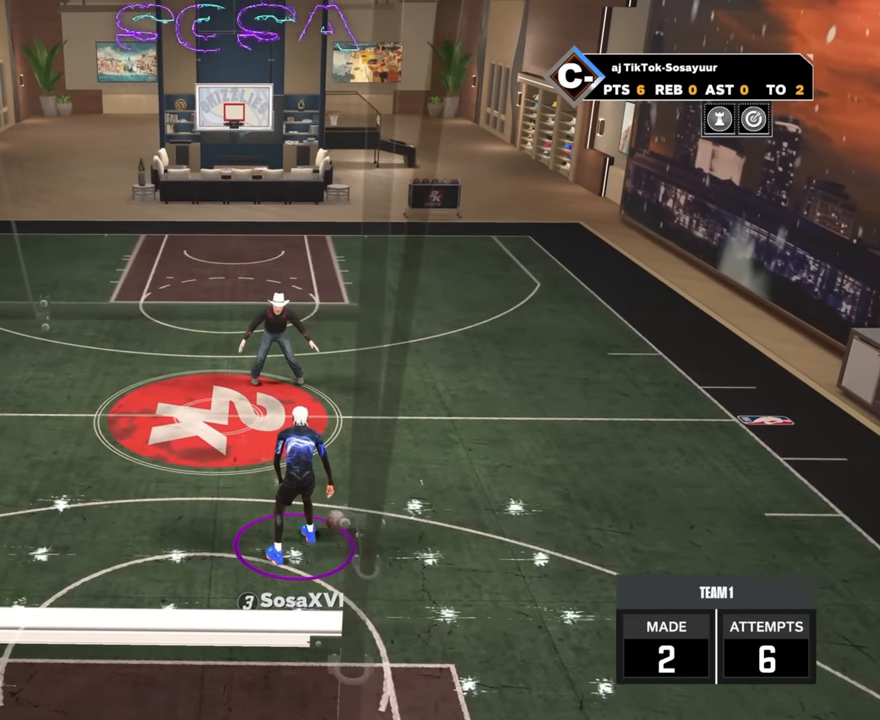
{"buttons": ["R2"], "left_stick": "center", "right_stick": "center", "events": []}
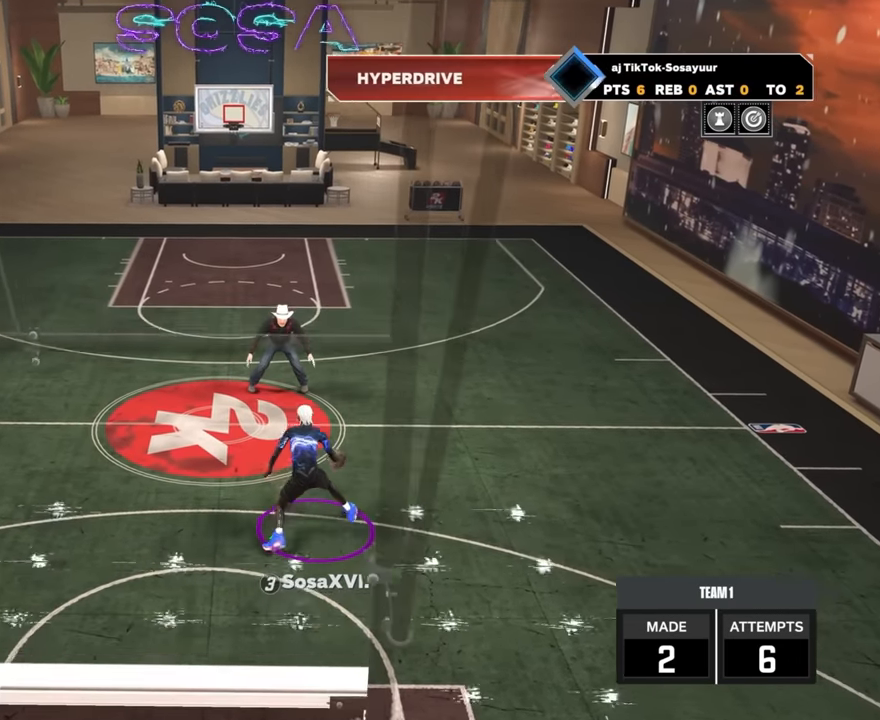
{"buttons": ["R2"], "left_stick": "center", "right_stick": "center", "events": []}
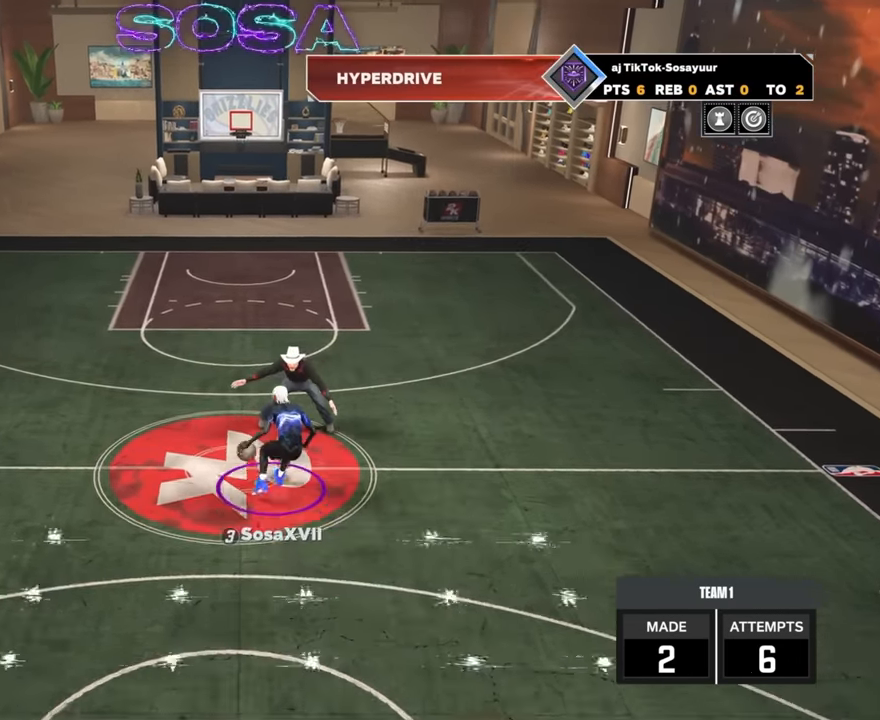
{"buttons": ["R2"], "left_stick": "center", "right_stick": "center", "events": []}
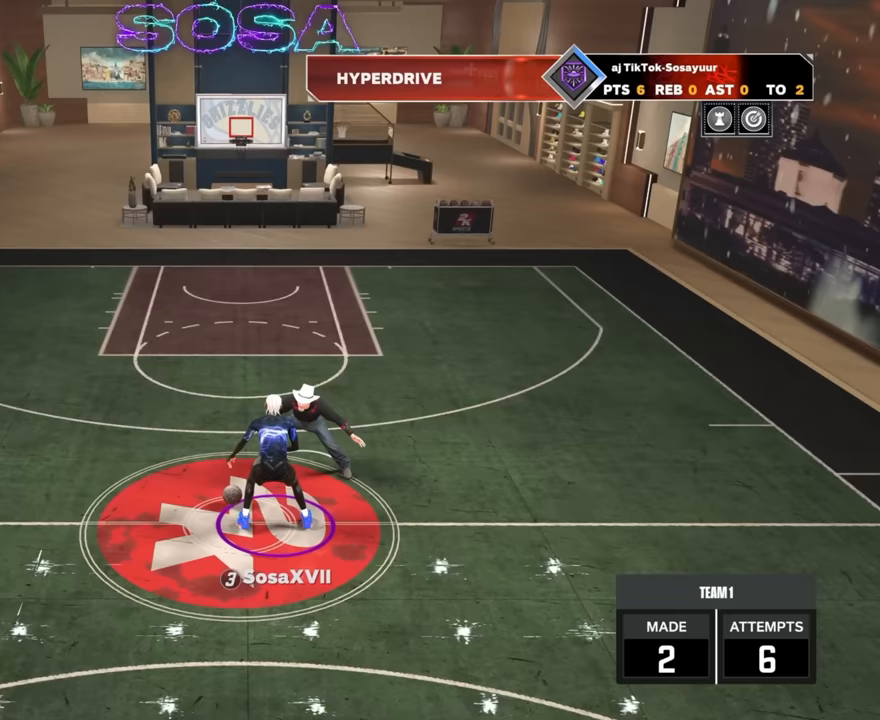
{"buttons": ["R2"], "left_stick": "center", "right_stick": "center", "events": []}
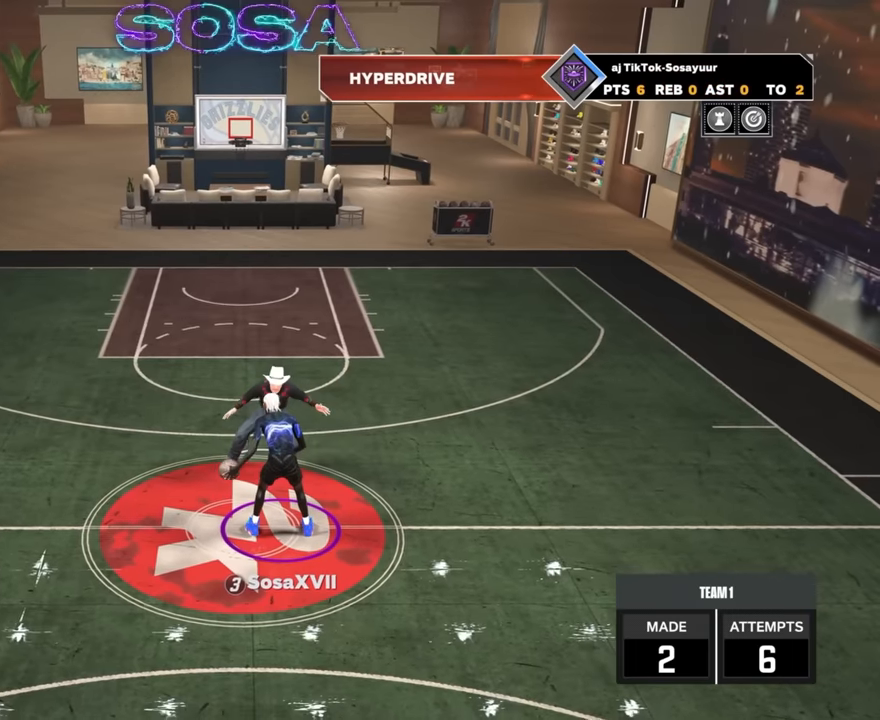
{"buttons": ["R2"], "left_stick": "center", "right_stick": "center", "events": []}
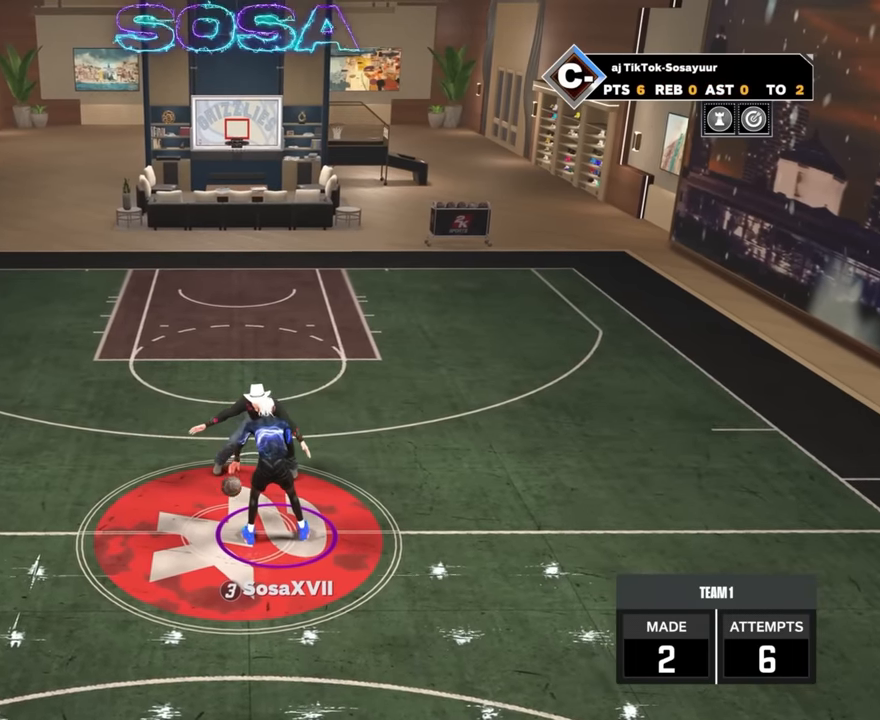
{"buttons": ["R2"], "left_stick": "center", "right_stick": "center", "events": []}
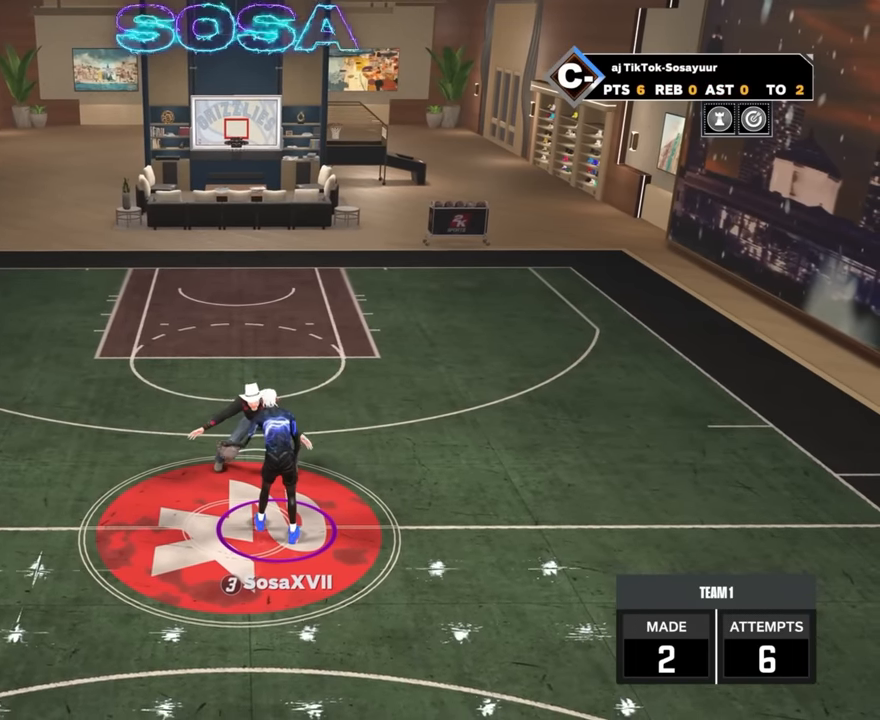
{"buttons": ["R2"], "left_stick": "center", "right_stick": "center", "events": []}
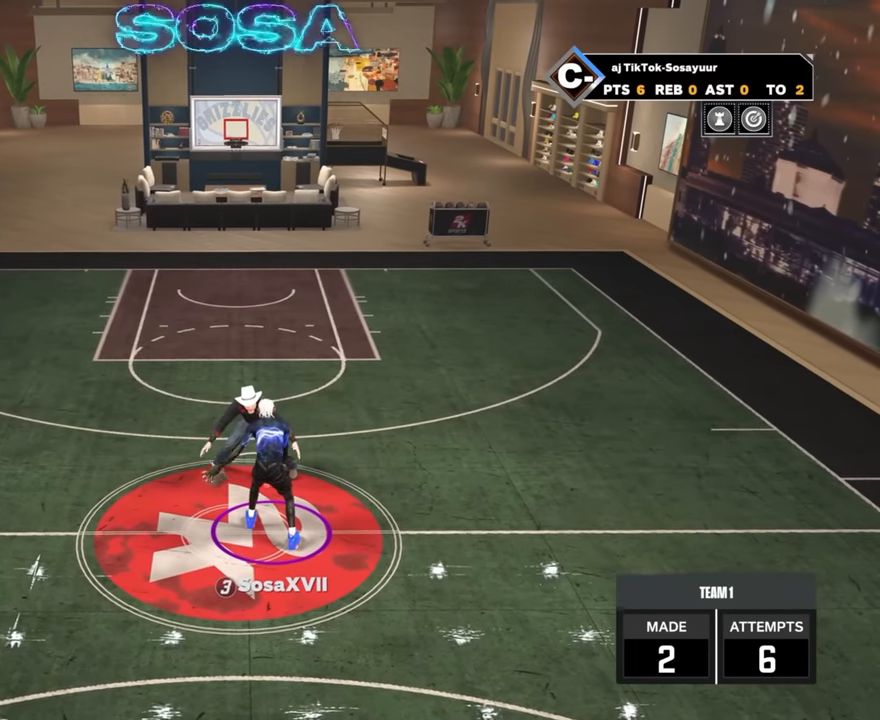
{"buttons": ["R2"], "left_stick": "center", "right_stick": "center", "events": []}
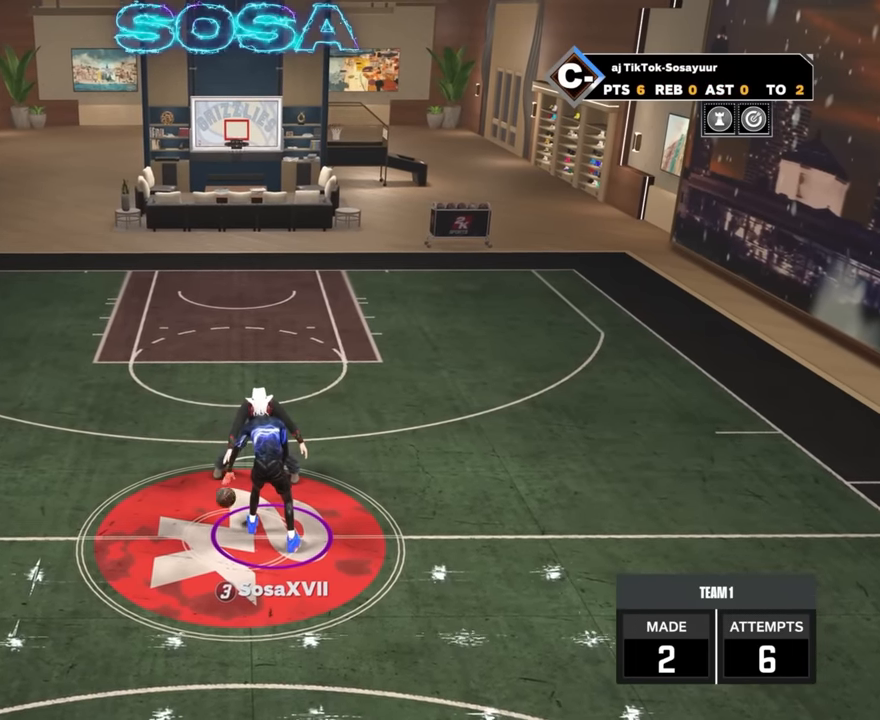
{"buttons": ["R2"], "left_stick": "center", "right_stick": "center", "events": []}
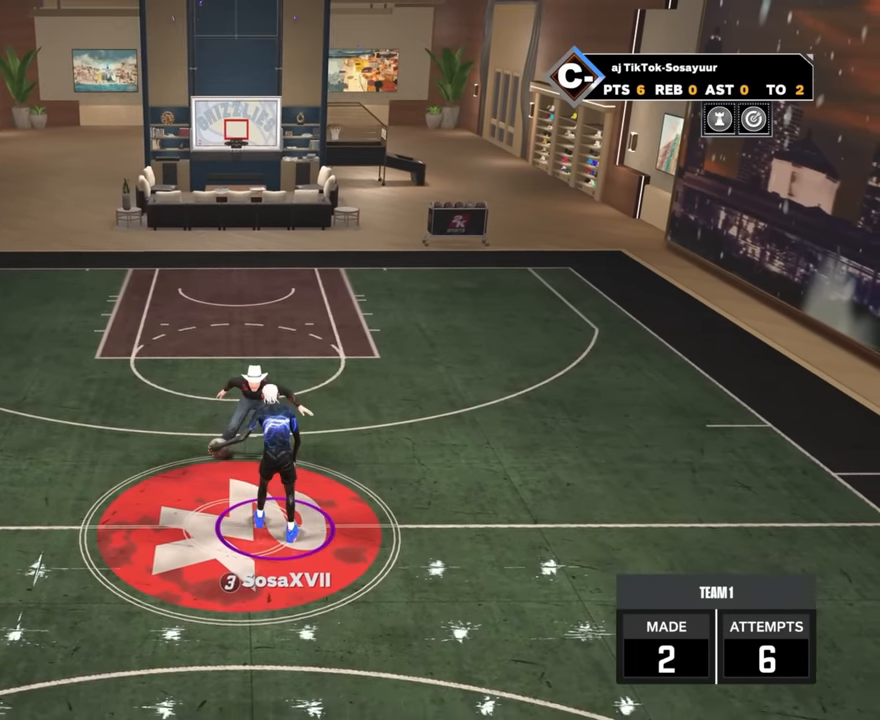
{"buttons": ["R2"], "left_stick": "left", "right_stick": "center", "events": [[267, "R2", "up"], [267, "left_stick", "left"], [350, "R2", "down"]]}
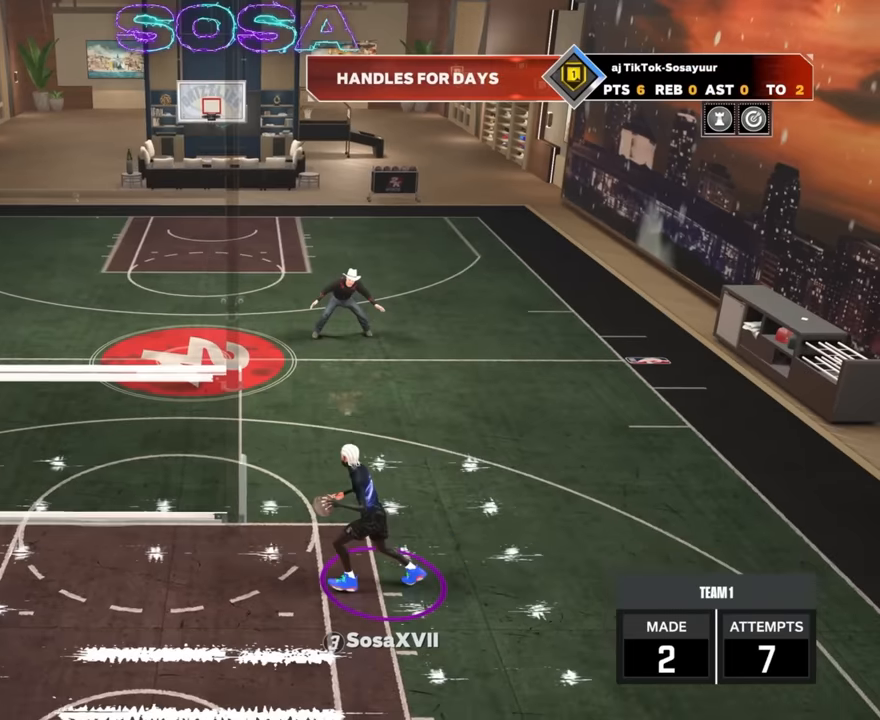
{"buttons": [], "left_stick": "center", "right_stick": "center", "events": [[134, "left_stick", "up"], [200, "R2", "up"], [200, "left_stick", "center"]]}
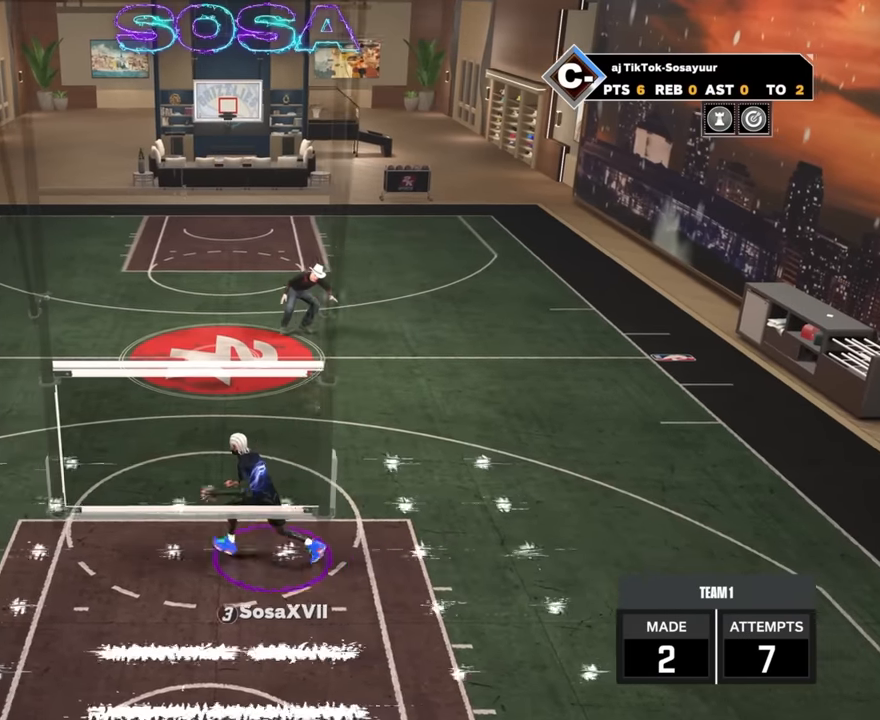
{"buttons": ["R2"], "left_stick": "right", "right_stick": "center", "events": [[167, "left_stick", "right"], [234, "R2", "down"]]}
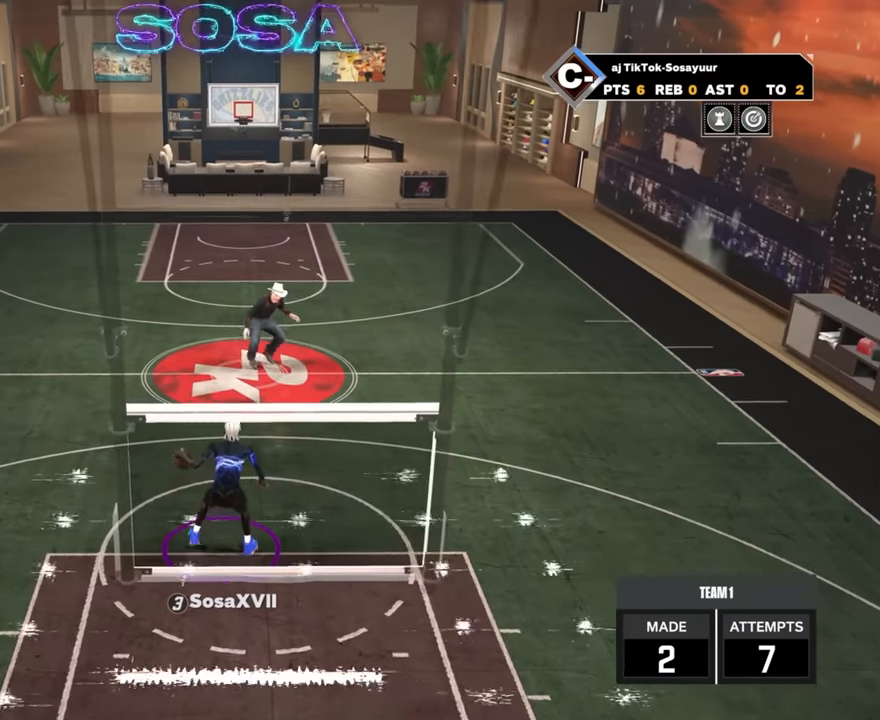
{"buttons": ["R2"], "left_stick": "down-right", "right_stick": "center", "events": [[317, "left_stick", "down-right"]]}
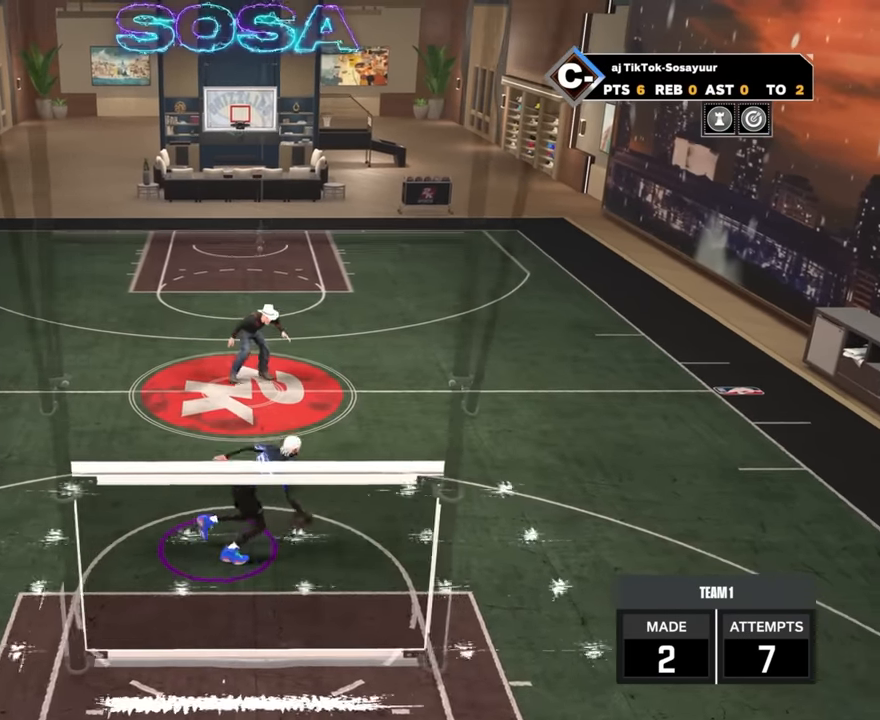
{"buttons": ["R2"], "left_stick": "center", "right_stick": "up-left", "events": [[234, "R2", "up"], [234, "left_stick", "center"], [467, "R2", "down"], [467, "right_stick", "up-left"]]}
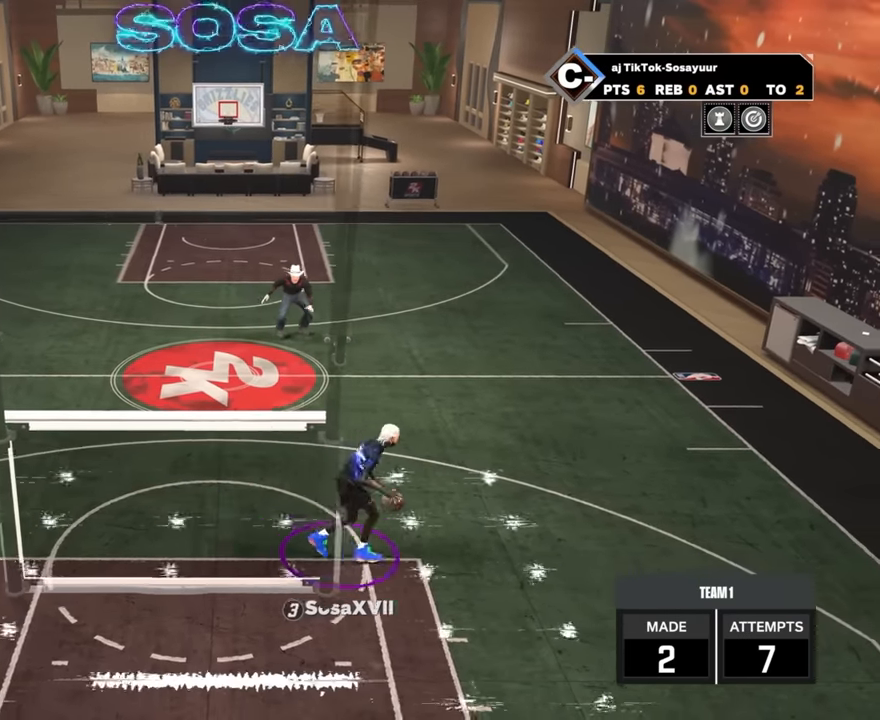
{"buttons": ["R2"], "left_stick": "center", "right_stick": "center", "events": [[17, "right_stick", "center"], [234, "R2", "up"], [250, "right_stick", "right"], [334, "right_stick", "center"], [467, "R2", "down"]]}
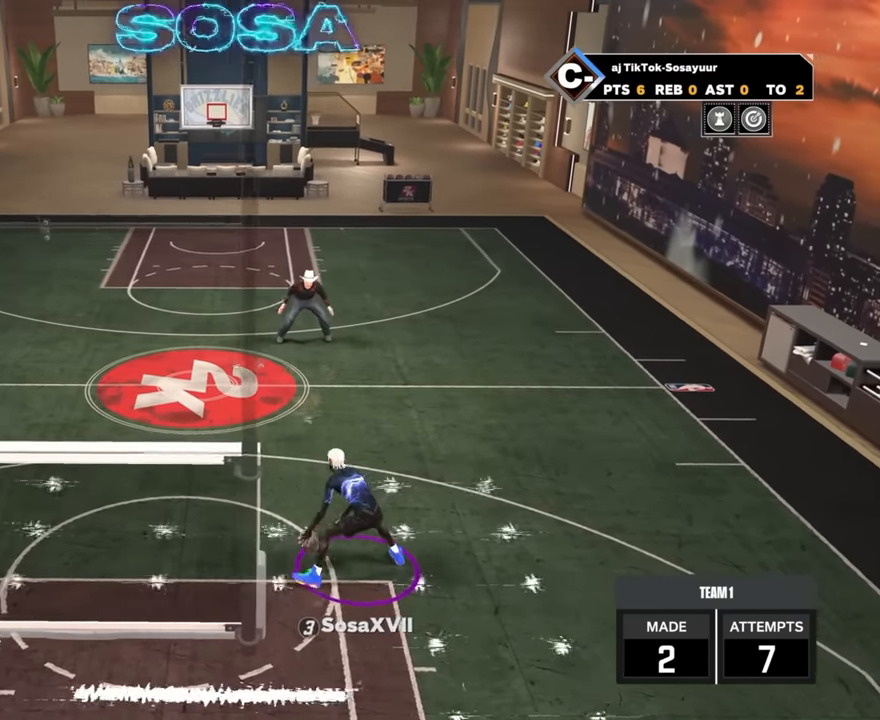
{"buttons": [], "left_stick": "center", "right_stick": "left", "events": [[167, "left_stick", "up-left"], [250, "R2", "up"], [267, "left_stick", "center"], [300, "right_stick", "right"], [417, "right_stick", "left"]]}
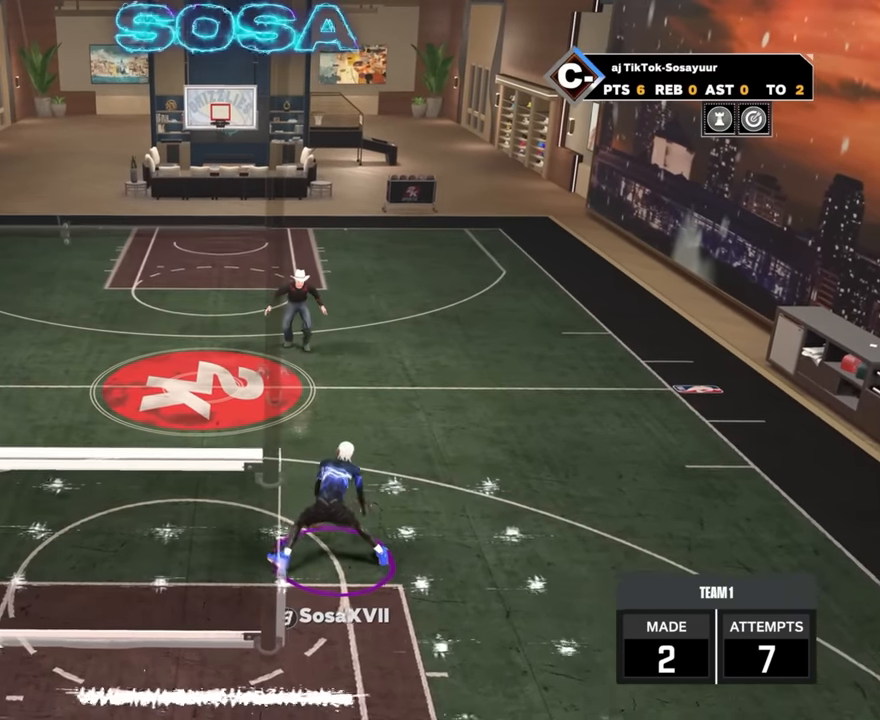
{"buttons": [], "left_stick": "center", "right_stick": "center", "events": [[34, "R2", "down"], [117, "right_stick", "center"], [350, "R2", "up"], [350, "right_stick", "right"], [400, "right_stick", "center"]]}
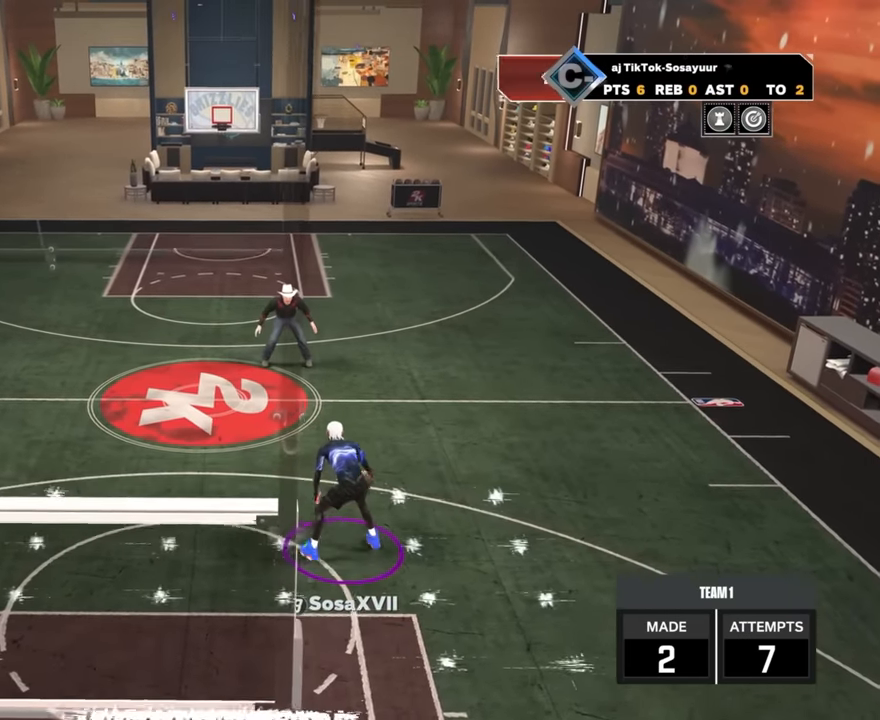
{"buttons": [], "left_stick": "center", "right_stick": "center", "events": [[67, "R2", "down"], [67, "right_stick", "up-left"], [117, "right_stick", "center"], [234, "left_stick", "up-left"], [350, "R2", "up"], [400, "right_stick", "right"], [450, "left_stick", "center"], [484, "right_stick", "center"]]}
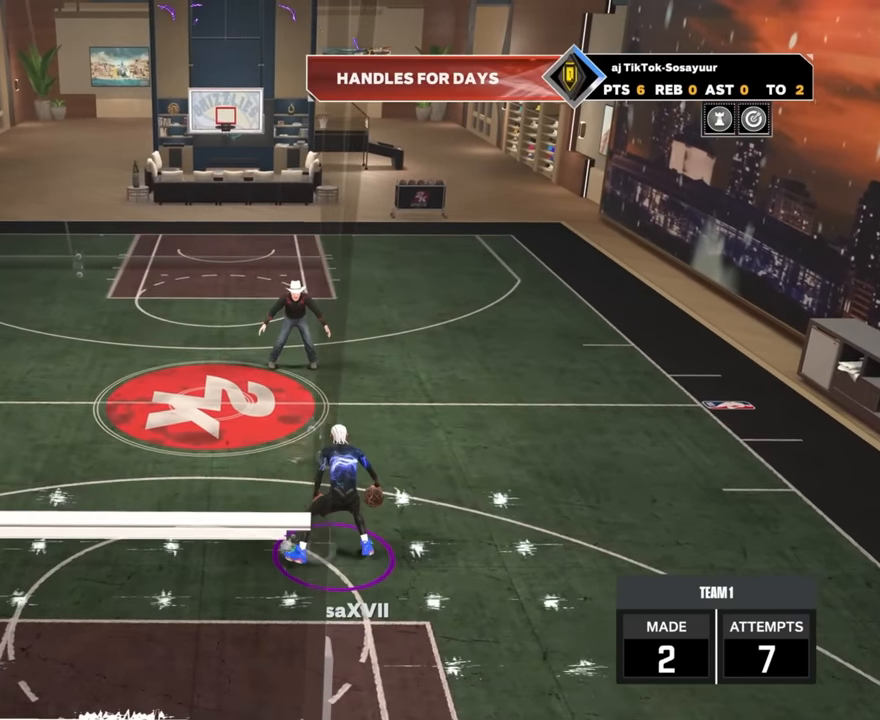
{"buttons": [], "left_stick": "center", "right_stick": "center", "events": [[150, "R2", "down"], [384, "R2", "up"], [400, "right_stick", "right"], [467, "right_stick", "center"]]}
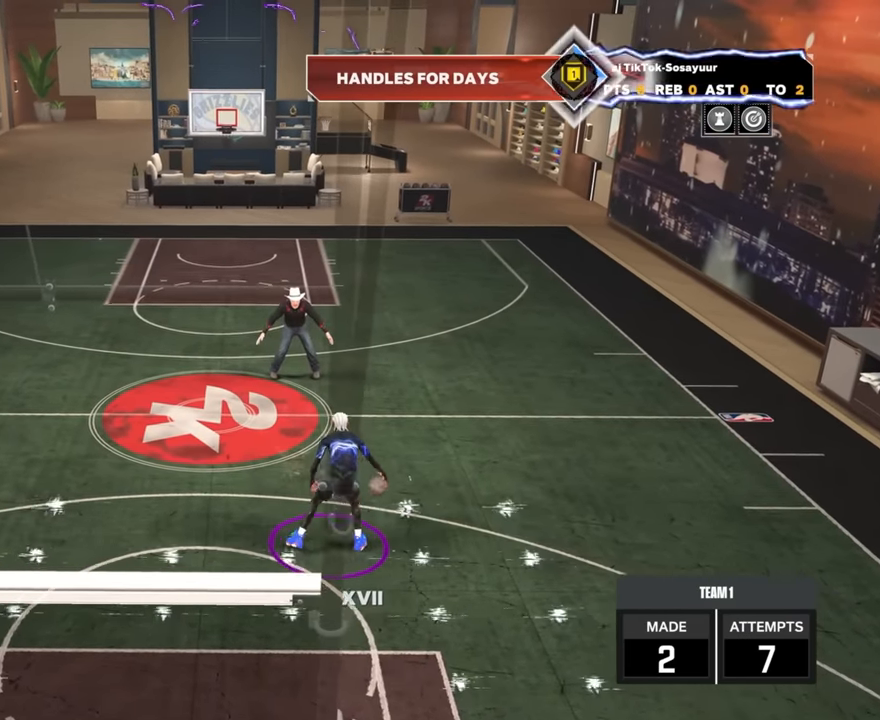
{"buttons": [], "left_stick": "center", "right_stick": "right", "events": [[117, "R2", "down"], [134, "right_stick", "up-left"], [200, "right_stick", "center"], [317, "left_stick", "up-left"], [400, "R2", "up"], [434, "left_stick", "center"], [467, "right_stick", "right"]]}
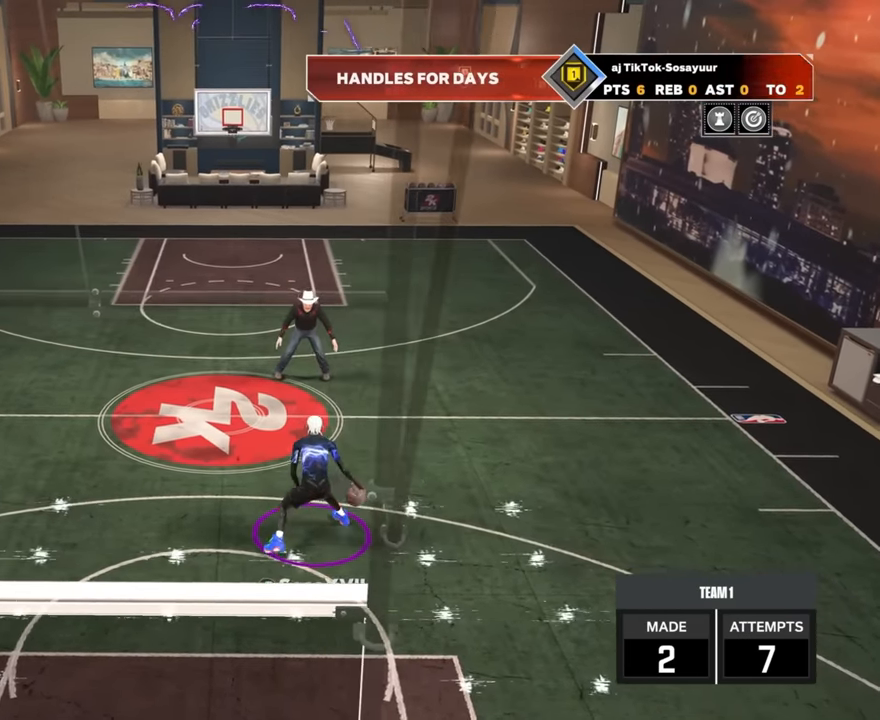
{"buttons": [], "left_stick": "center", "right_stick": "right", "events": [[34, "right_stick", "center"], [200, "R2", "down"], [217, "right_stick", "left"], [267, "right_stick", "center"], [450, "R2", "up"], [484, "right_stick", "right"]]}
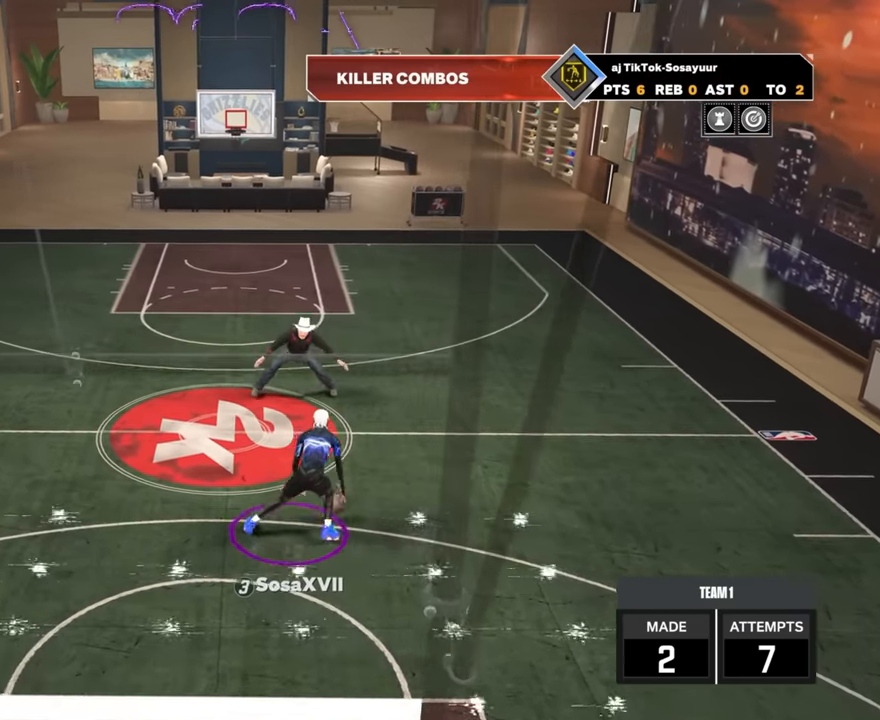
{"buttons": ["R2"], "left_stick": "up-left", "right_stick": "center", "events": [[50, "right_stick", "center"], [200, "R2", "down"], [234, "right_stick", "left"], [317, "right_stick", "center"], [434, "left_stick", "up-left"]]}
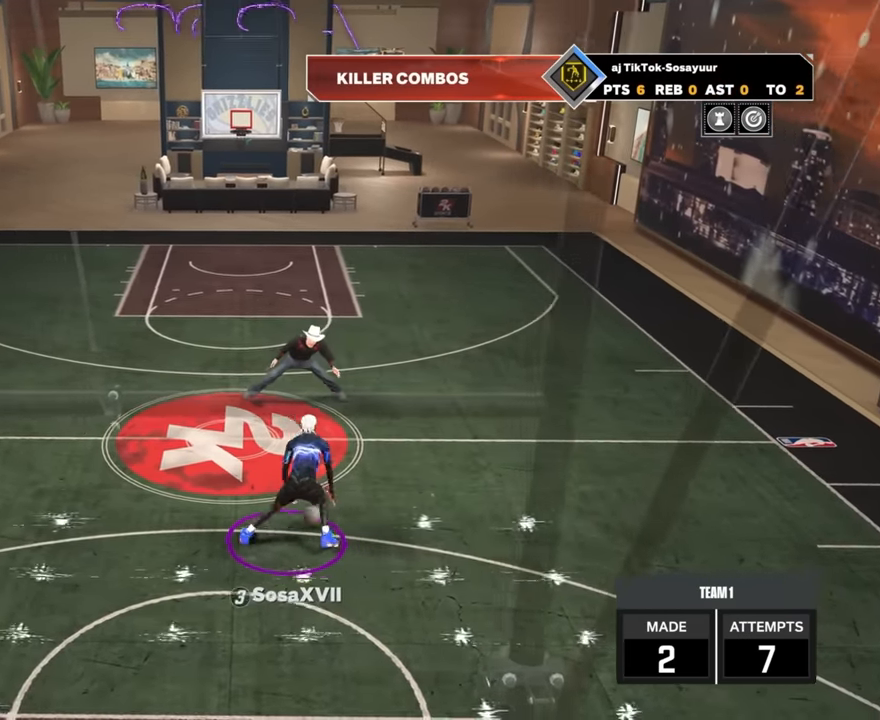
{"buttons": ["R2"], "left_stick": "center", "right_stick": "center", "events": [[17, "R2", "up"], [50, "left_stick", "center"], [50, "right_stick", "right"], [117, "right_stick", "center"], [267, "R2", "down"], [300, "right_stick", "left"], [350, "right_stick", "center"]]}